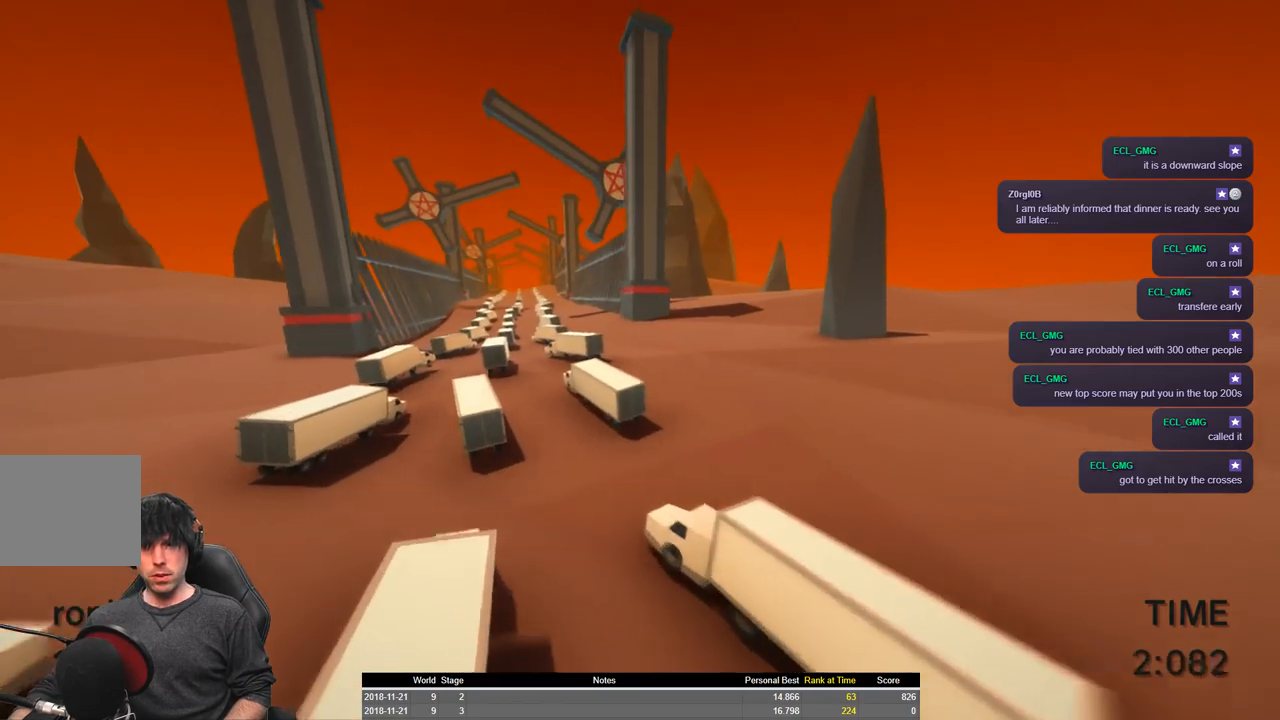
Gameplay with keyboard; each line is a JSON object with the keys held at the frame after it. "events" lists presses ("down") and releases ("up") of "a", "ctrl", "d", "e", "q", "s", "shift", "space" and "w" between this image and that frame as [ms after this image, input, new state], when the widget could be followed in between. No other keys are recorded. Mouse input is not recorded.
{"keys": ["a", "shift", "w"], "events": []}
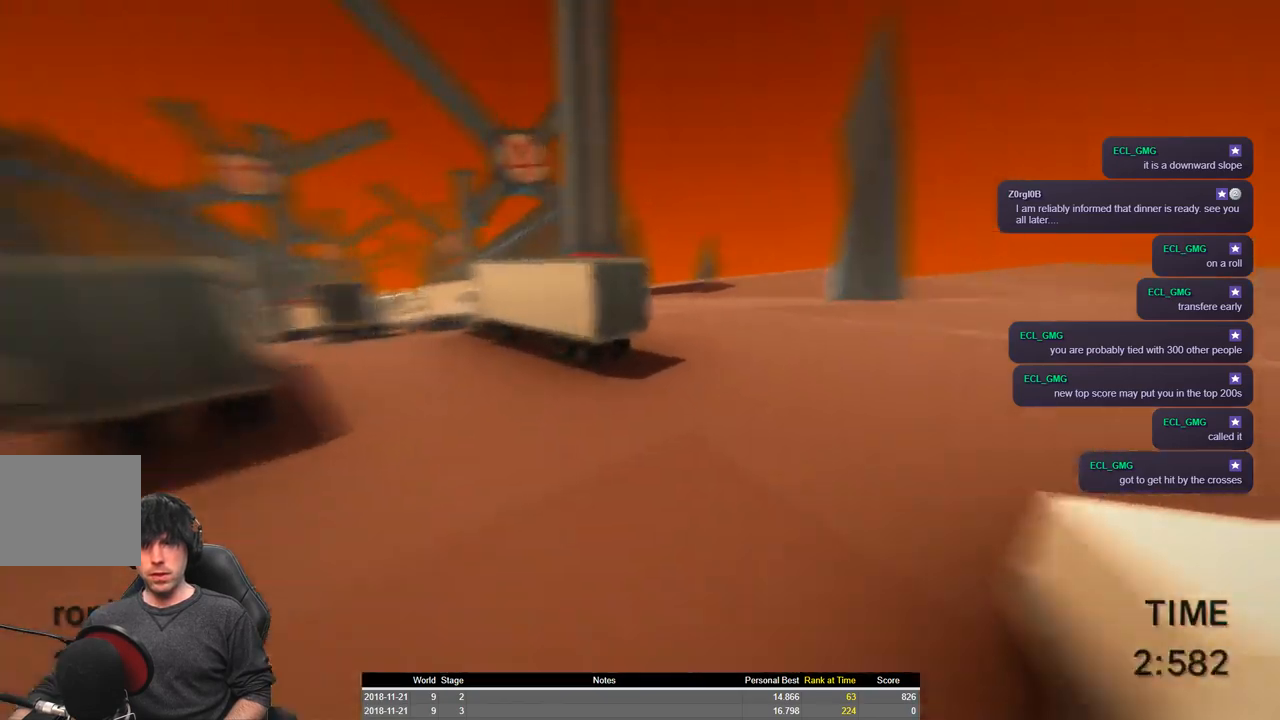
{"keys": ["a", "shift", "space", "w"], "events": [[117, "space", "down"]]}
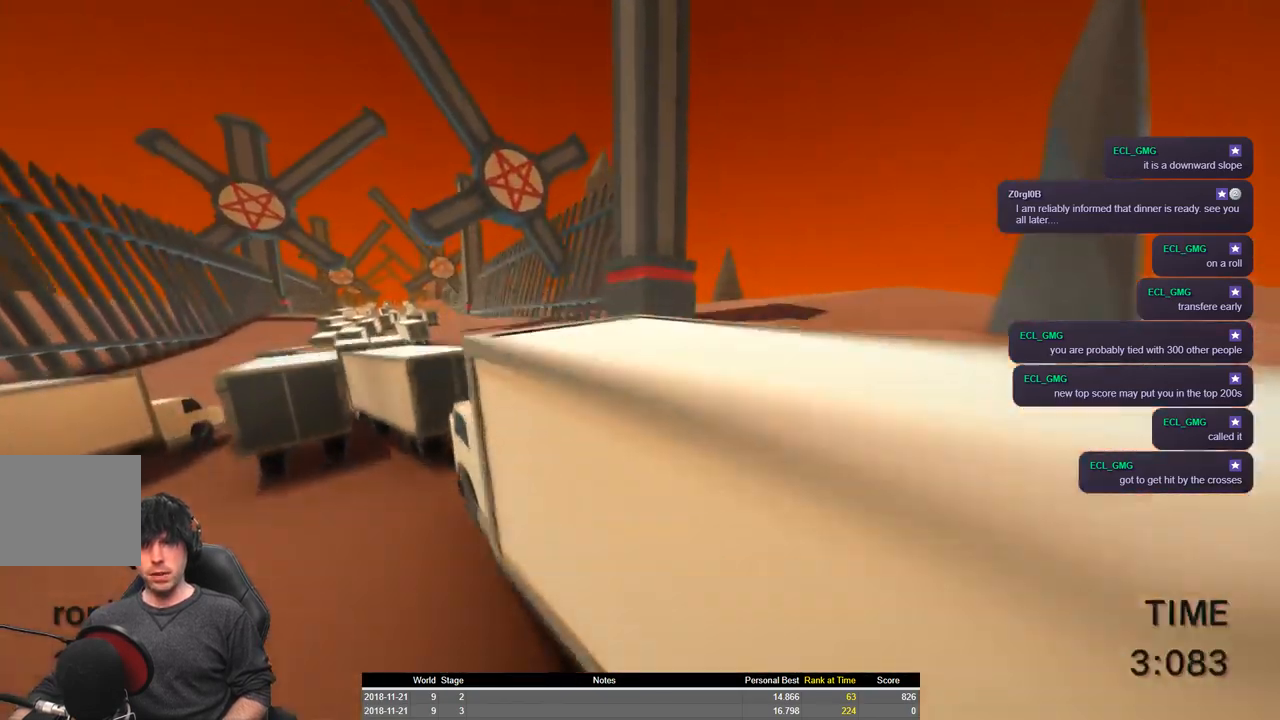
{"keys": ["a", "shift", "w"], "events": [[167, "space", "up"]]}
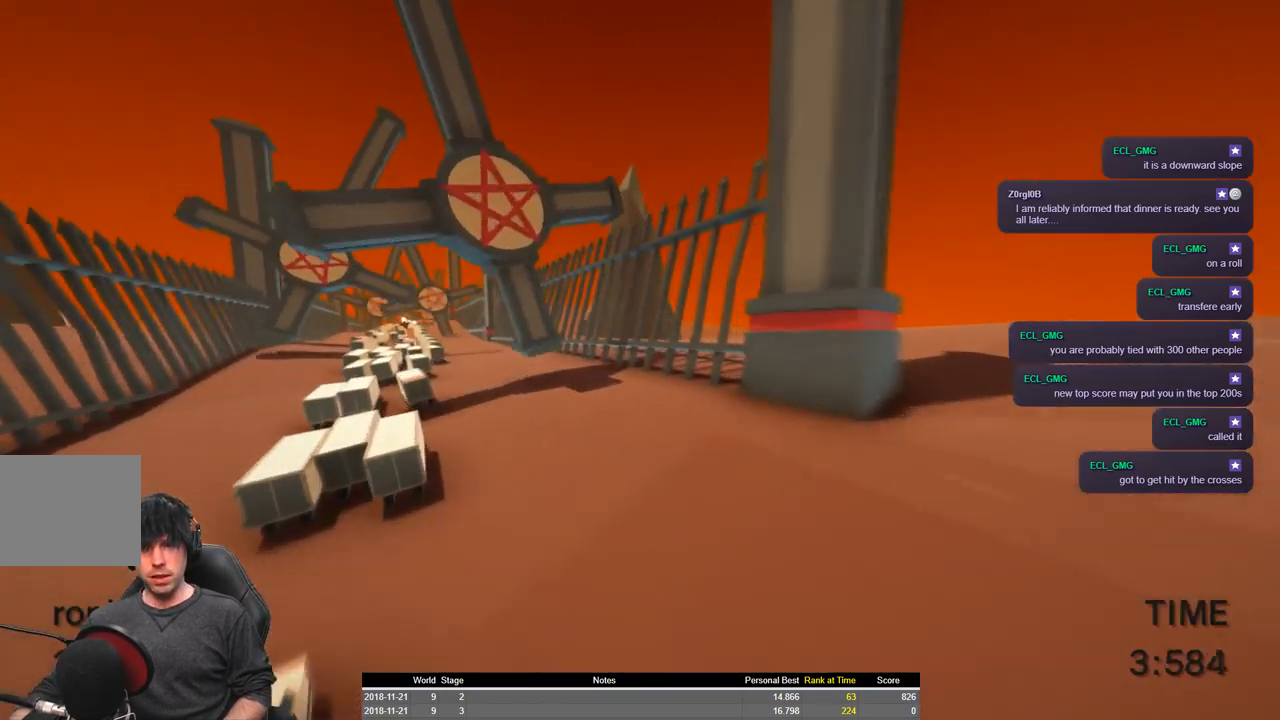
{"keys": ["a", "shift", "space", "w"], "events": [[17, "space", "down"]]}
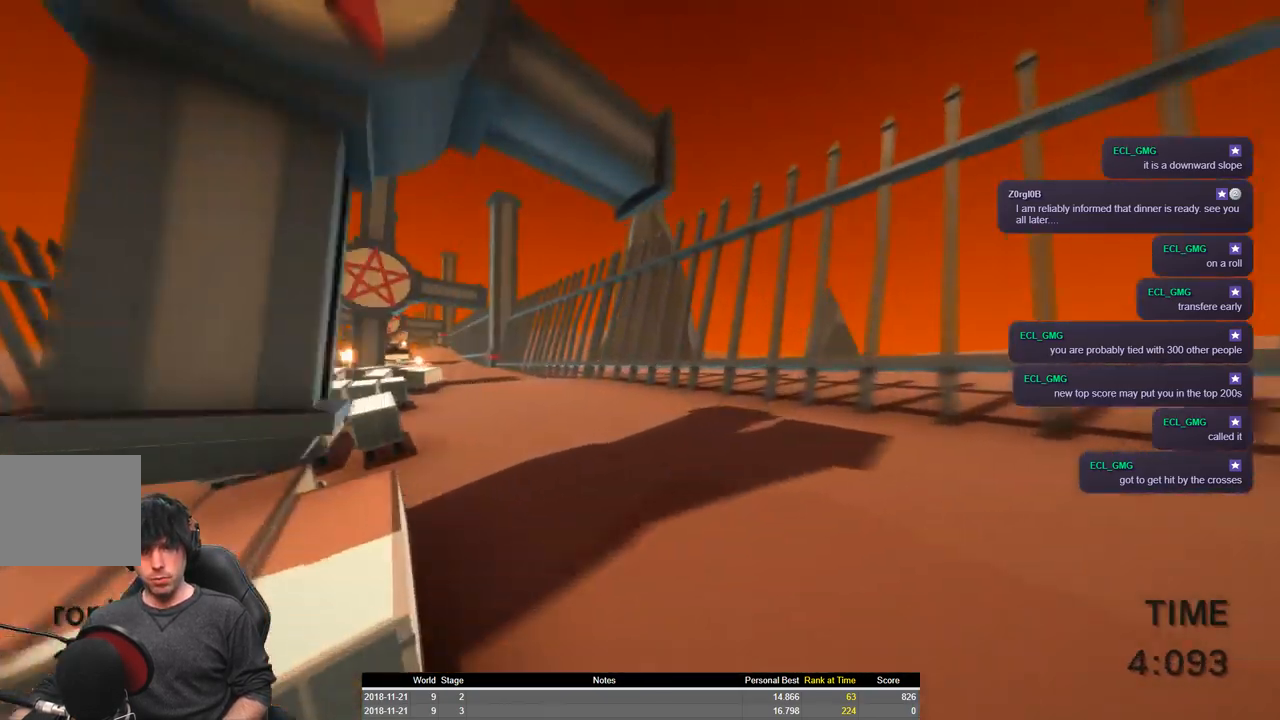
{"keys": ["a", "shift", "space", "w"], "events": []}
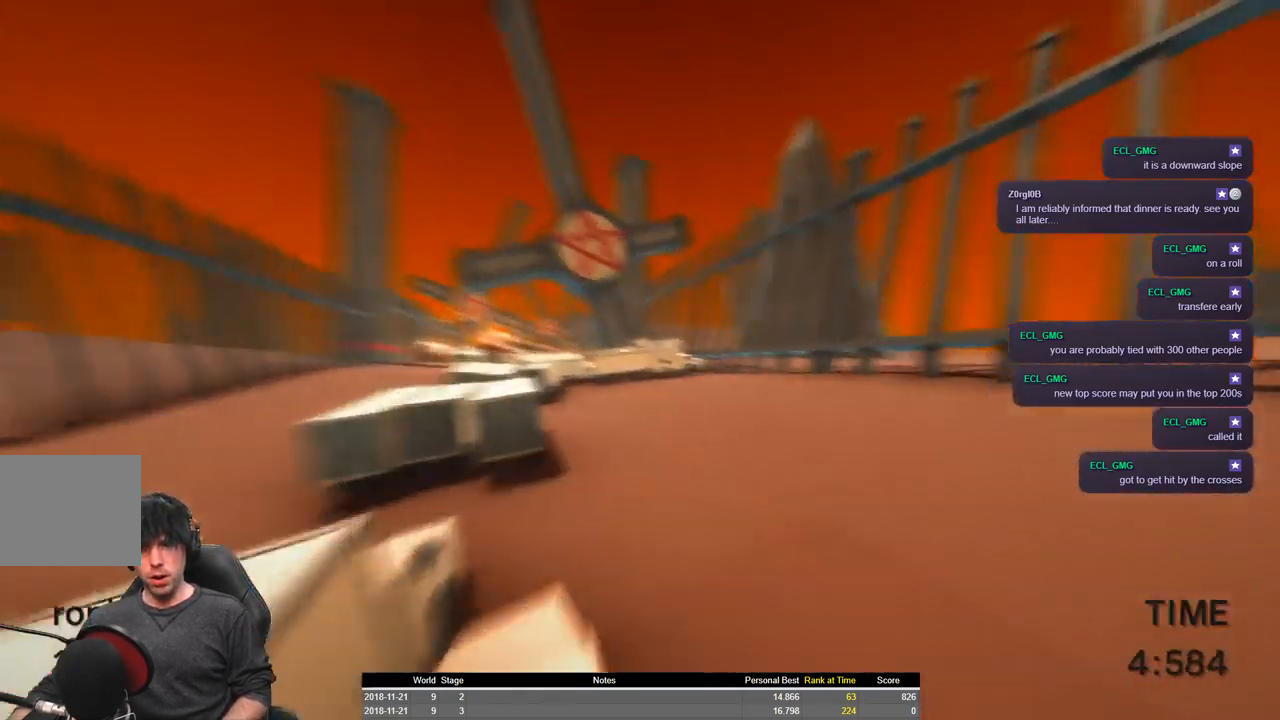
{"keys": ["a", "shift", "space", "w"], "events": []}
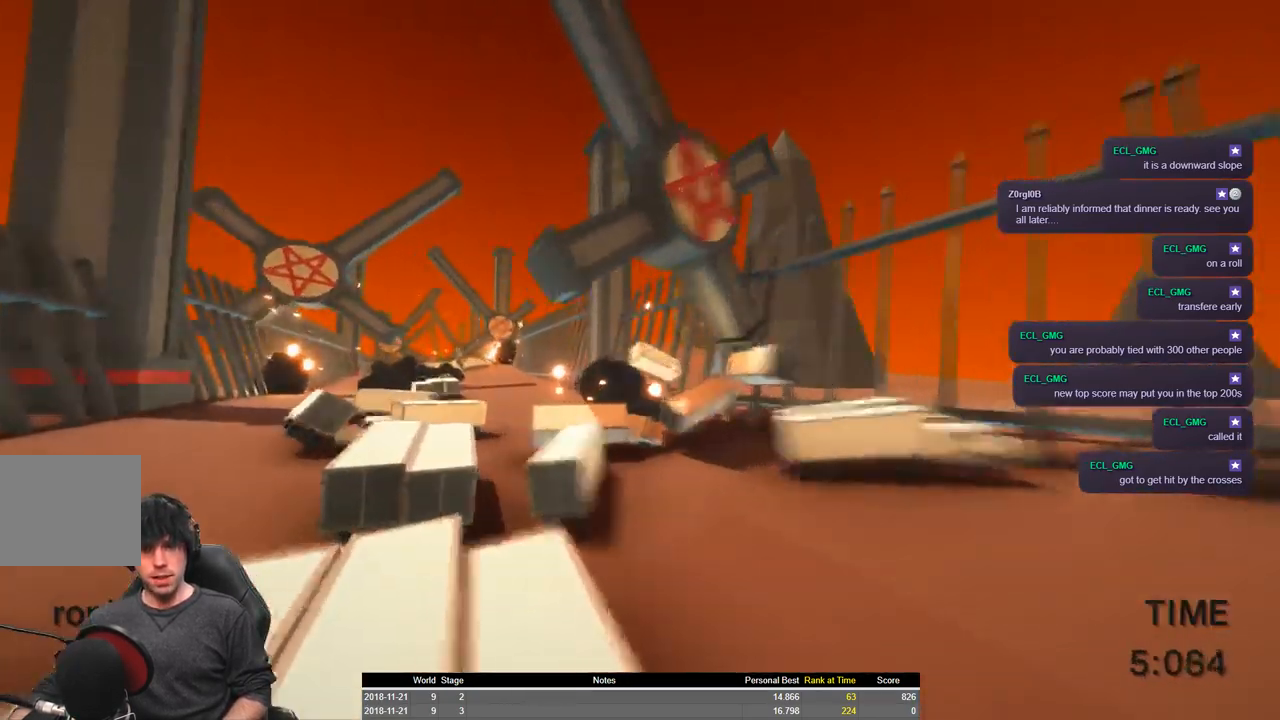
{"keys": ["a", "shift", "w"], "events": [[134, "space", "up"], [184, "d", "down"], [384, "d", "up"]]}
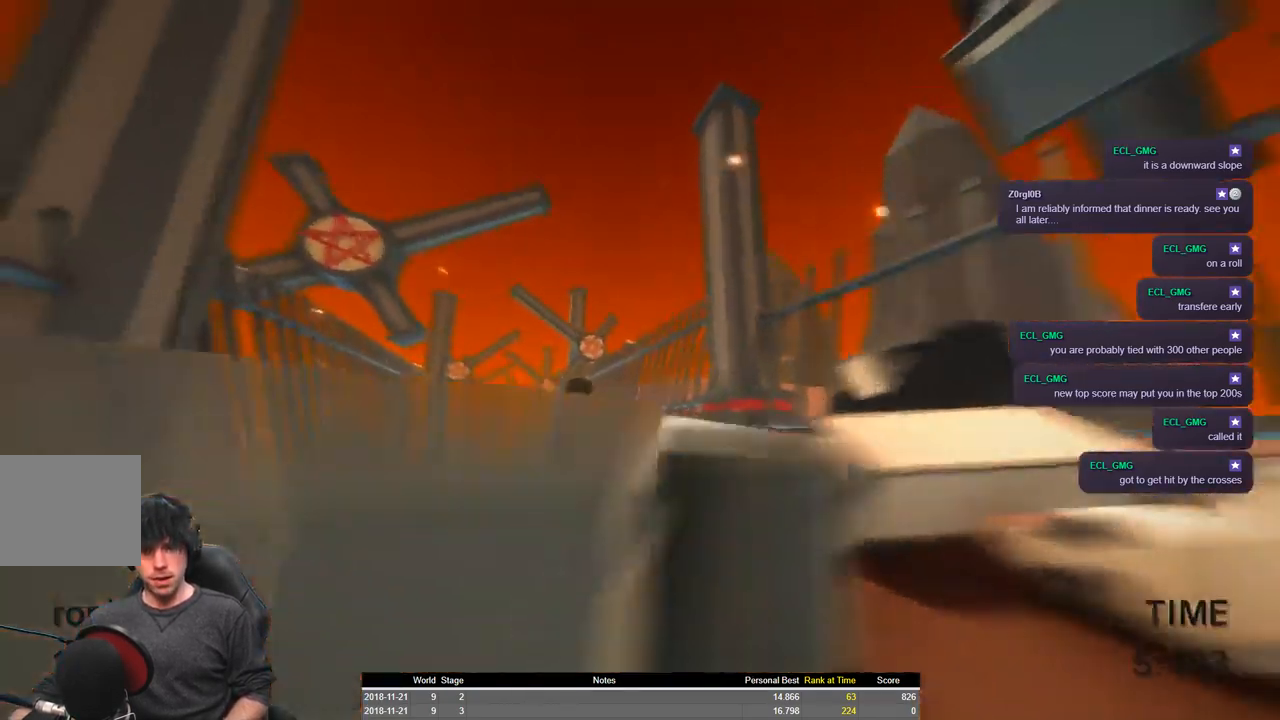
{"keys": ["a", "shift", "space", "w"], "events": [[67, "space", "down"]]}
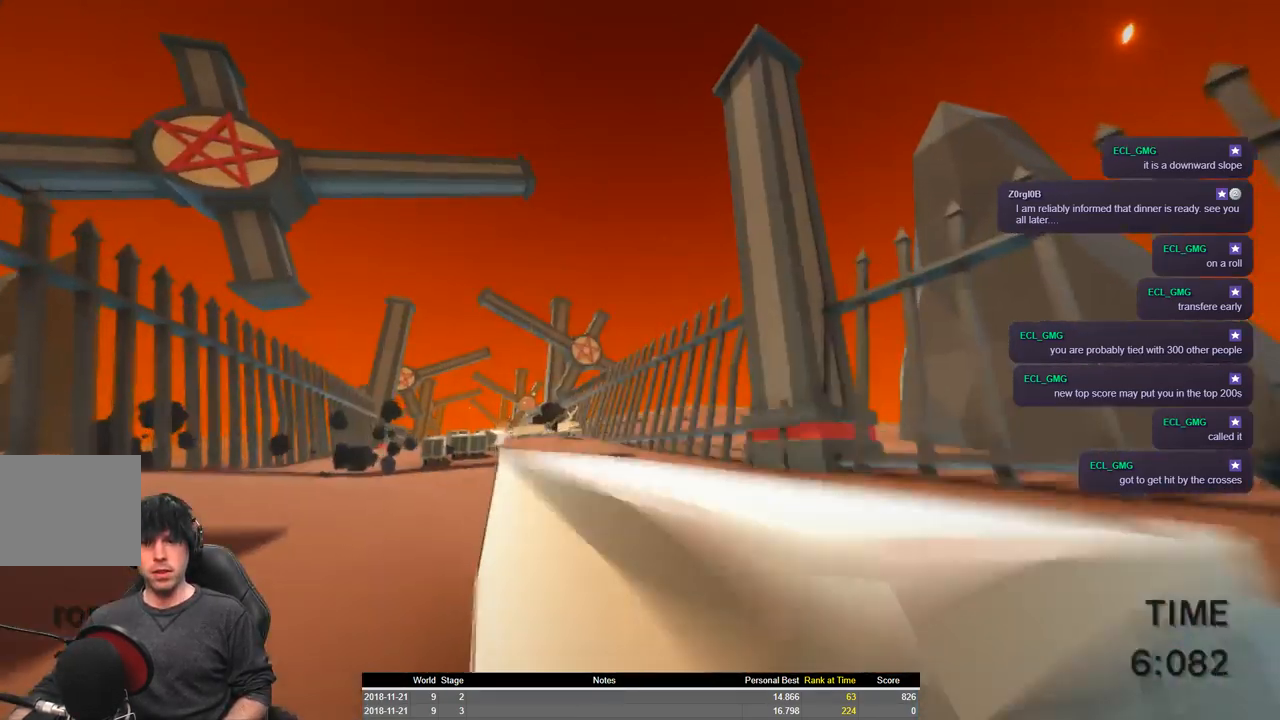
{"keys": ["a", "shift", "space", "w"], "events": []}
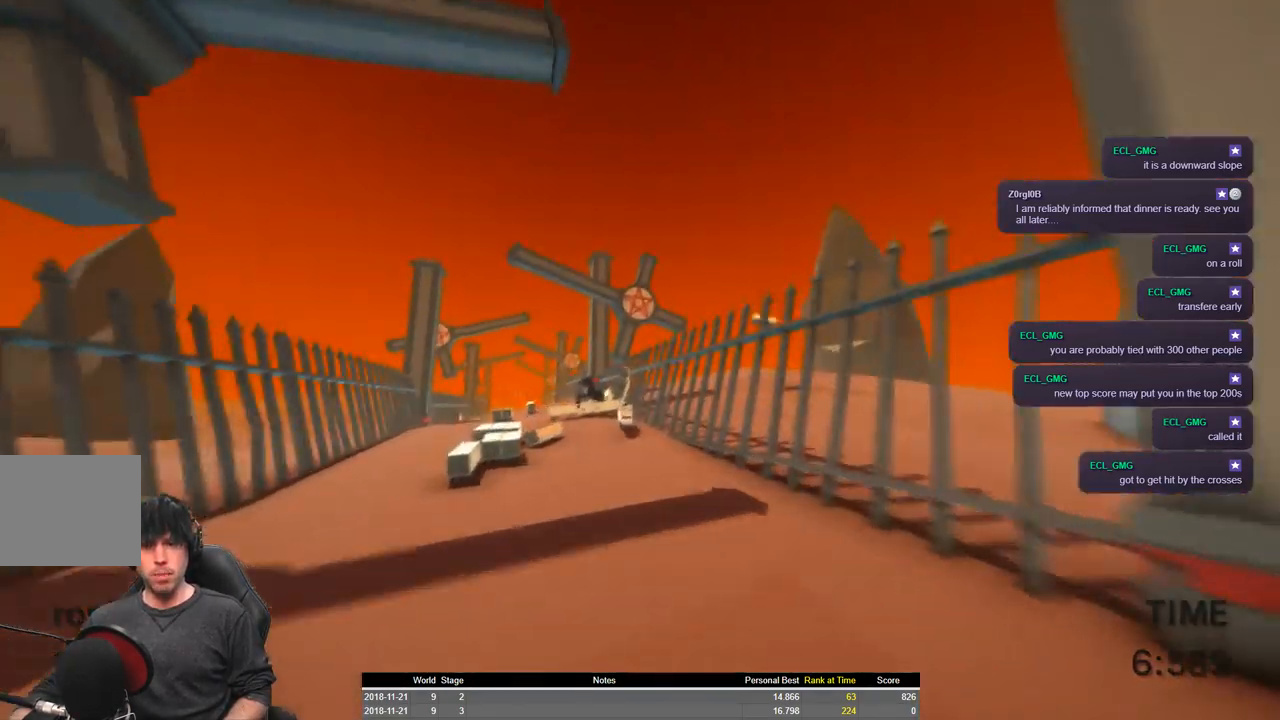
{"keys": ["a", "shift", "space", "w"], "events": []}
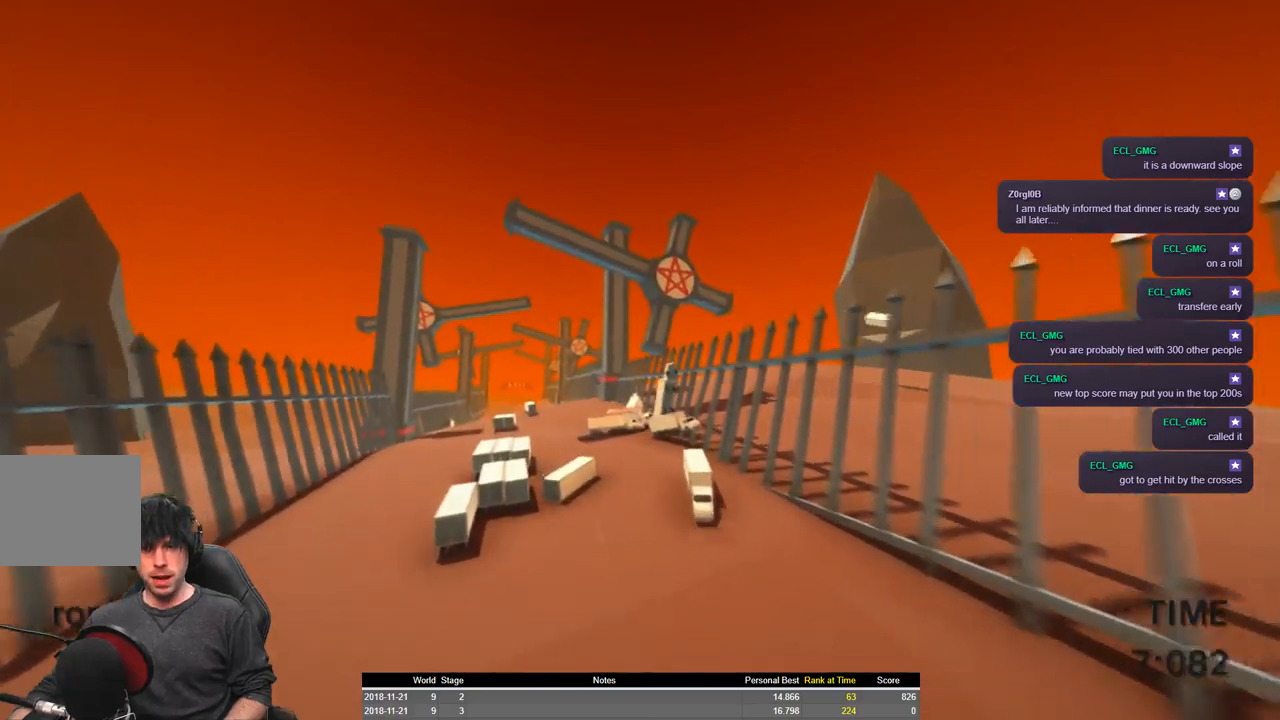
{"keys": ["a", "shift", "space", "w"], "events": []}
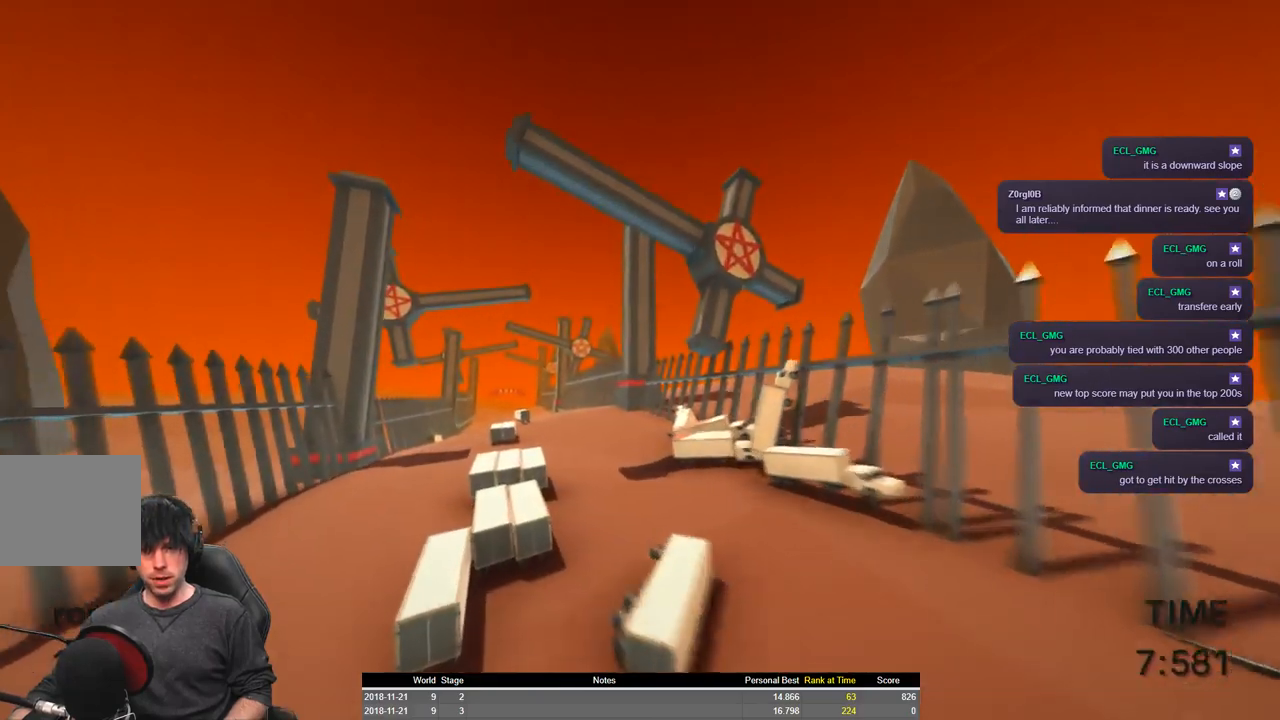
{"keys": ["a", "shift", "w"], "events": [[300, "space", "up"]]}
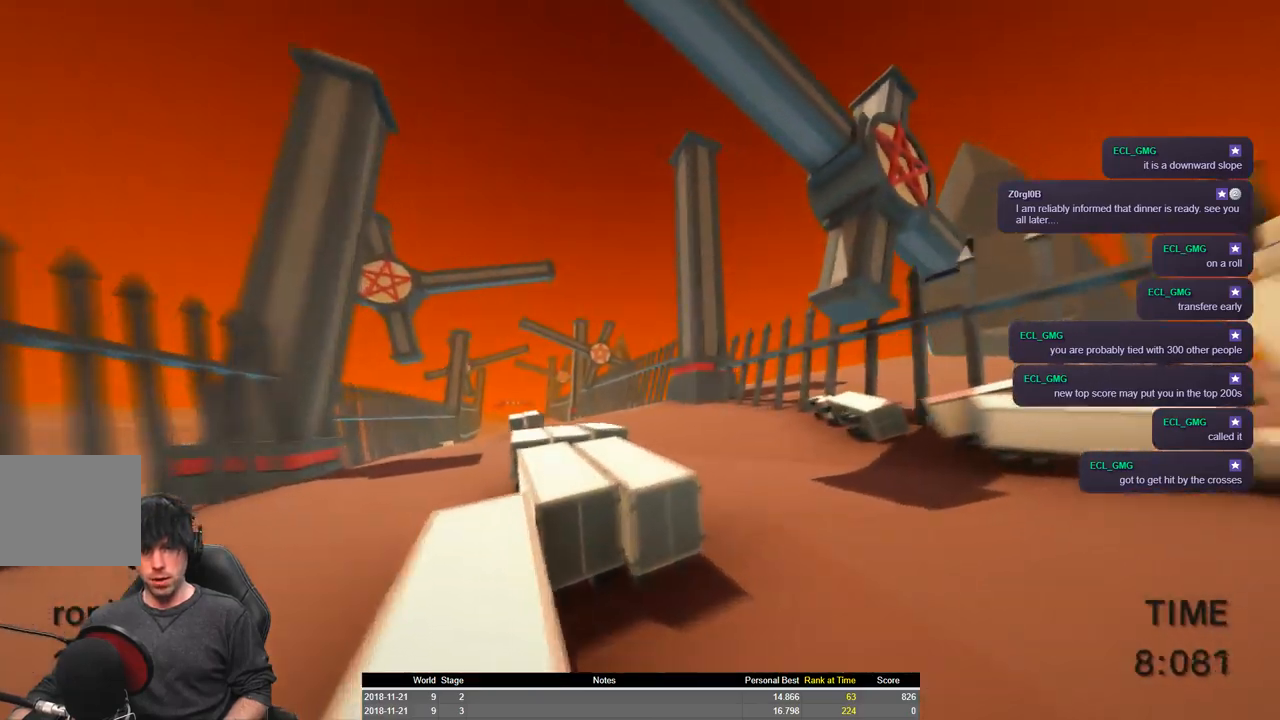
{"keys": ["a", "shift", "w"], "events": []}
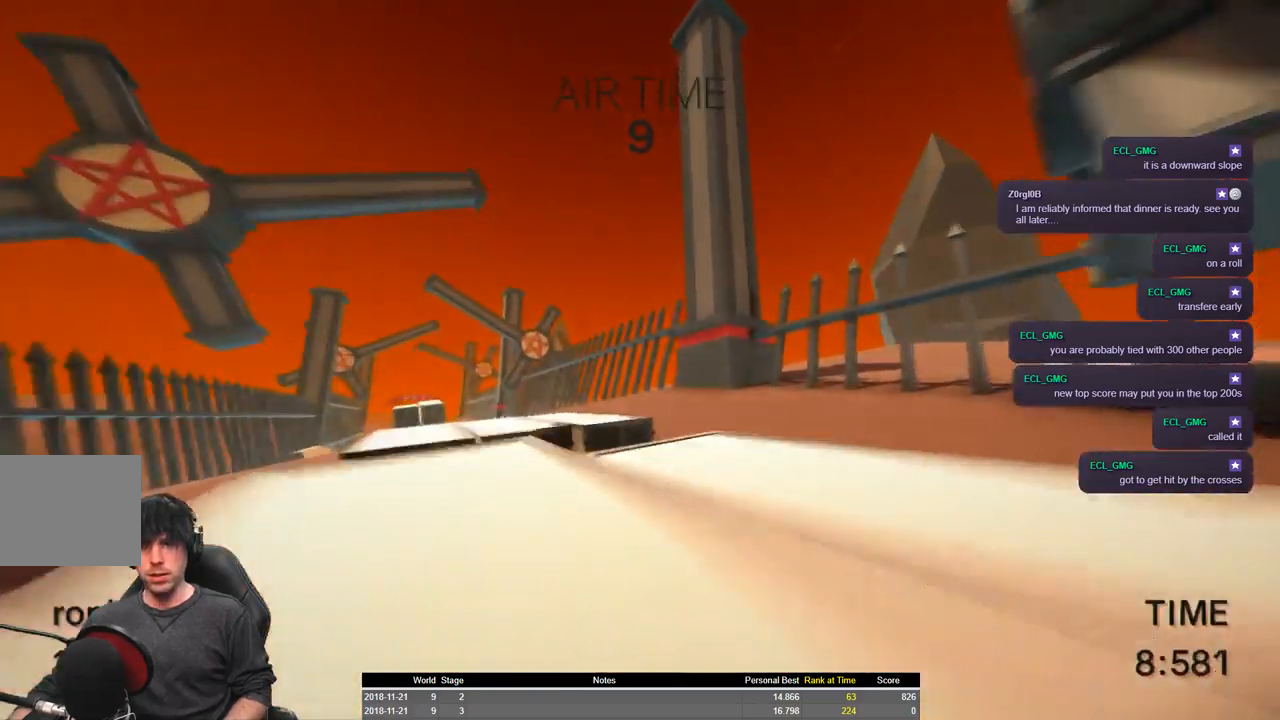
{"keys": ["a", "shift", "space", "w"], "events": [[334, "space", "down"]]}
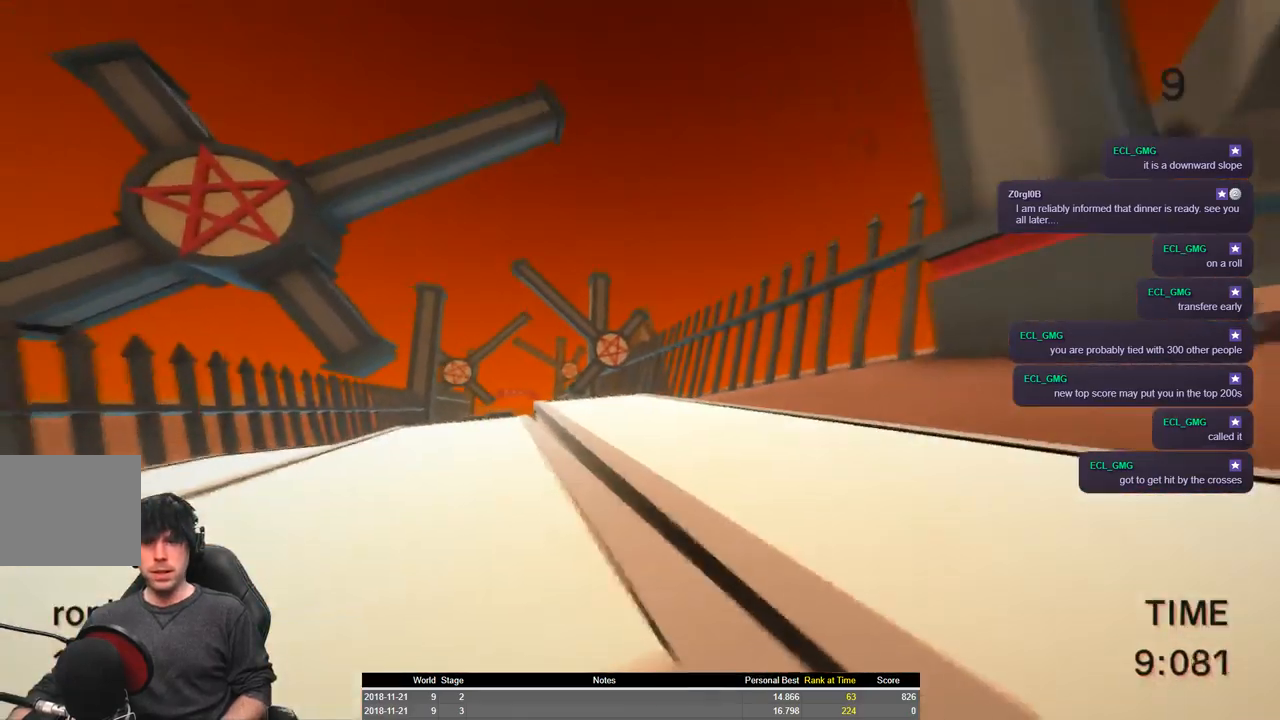
{"keys": ["a", "shift", "space", "w"], "events": []}
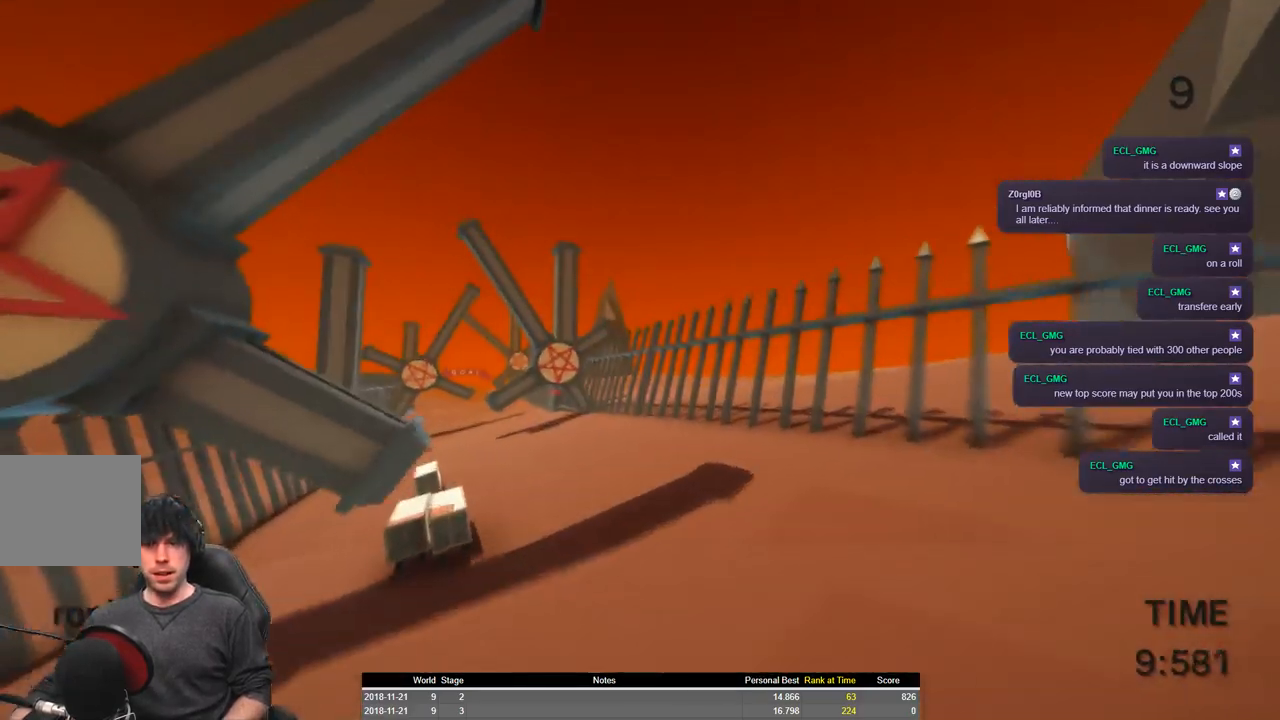
{"keys": ["a", "d", "shift", "space", "w"], "events": [[167, "d", "down"]]}
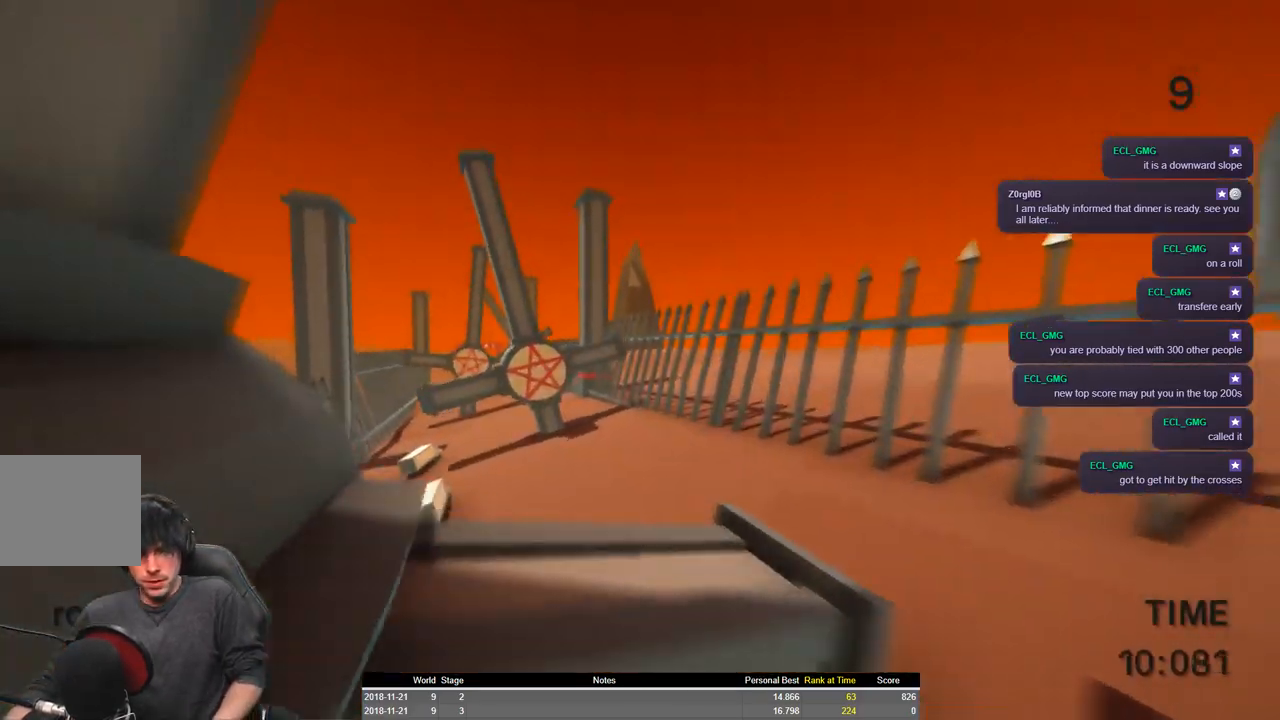
{"keys": ["a", "shift", "space", "w"], "events": [[184, "d", "up"]]}
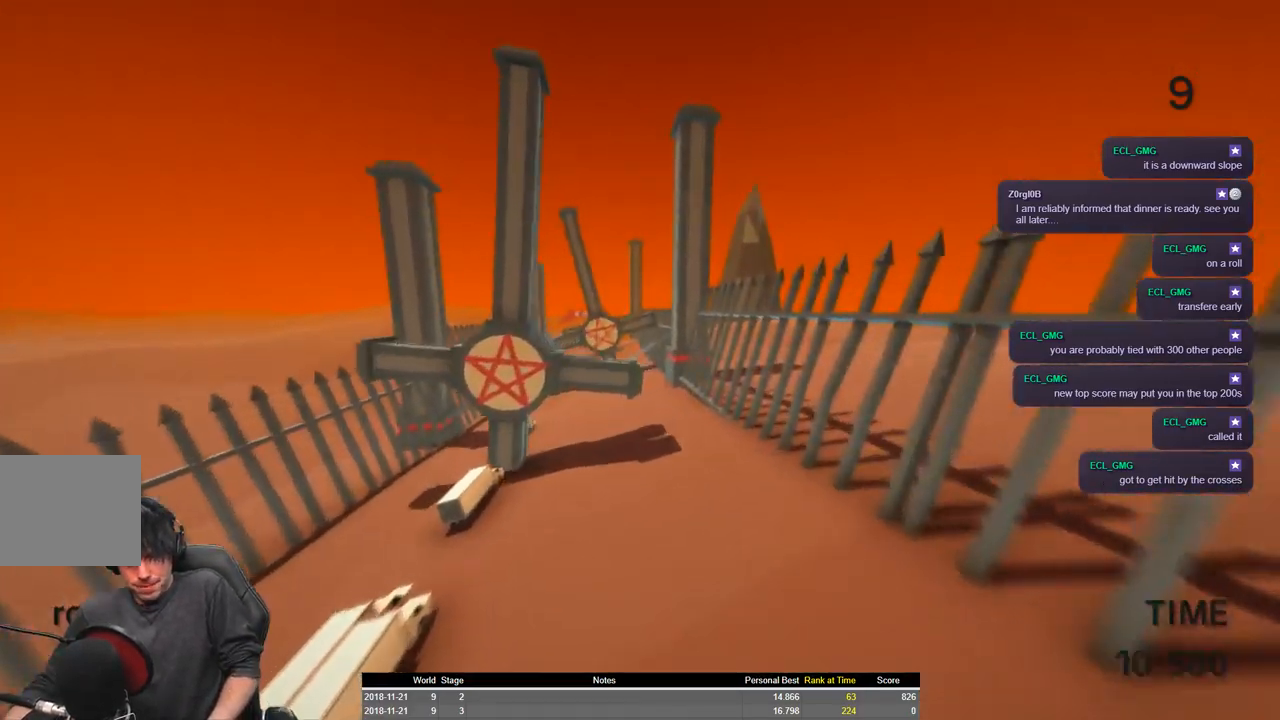
{"keys": ["a", "shift", "space", "w"], "events": []}
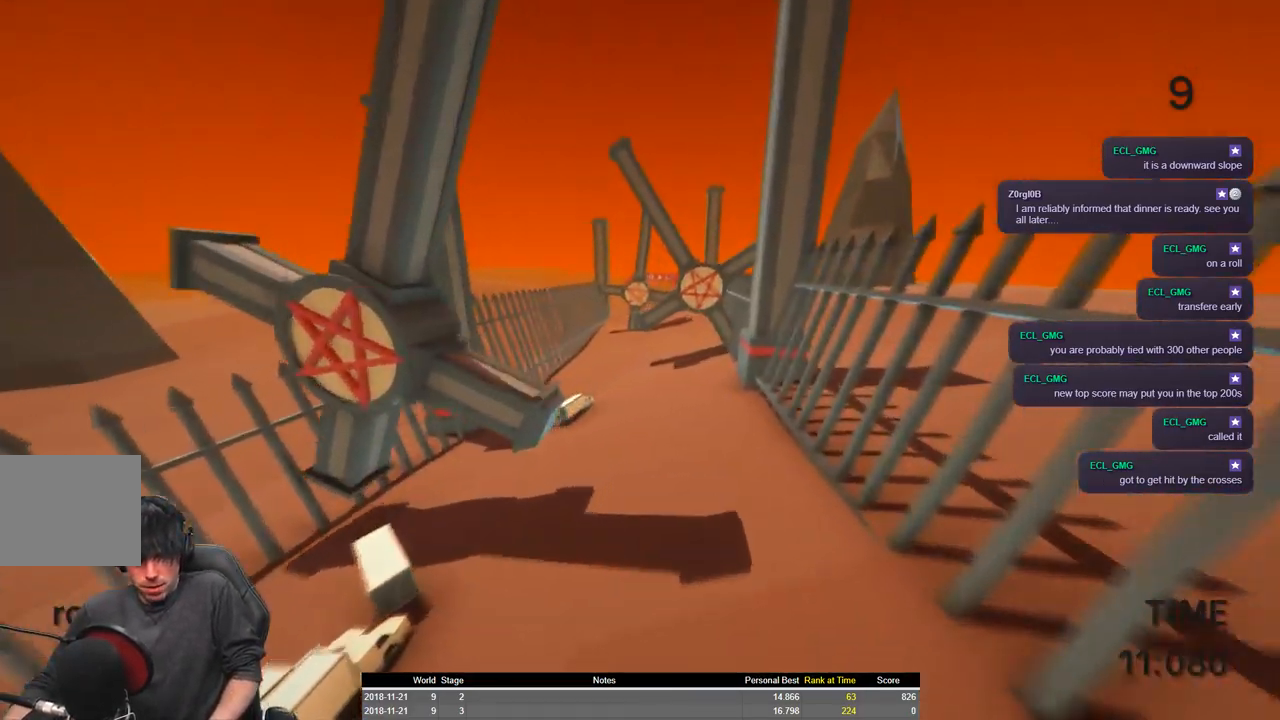
{"keys": ["a", "shift", "space", "w"], "events": []}
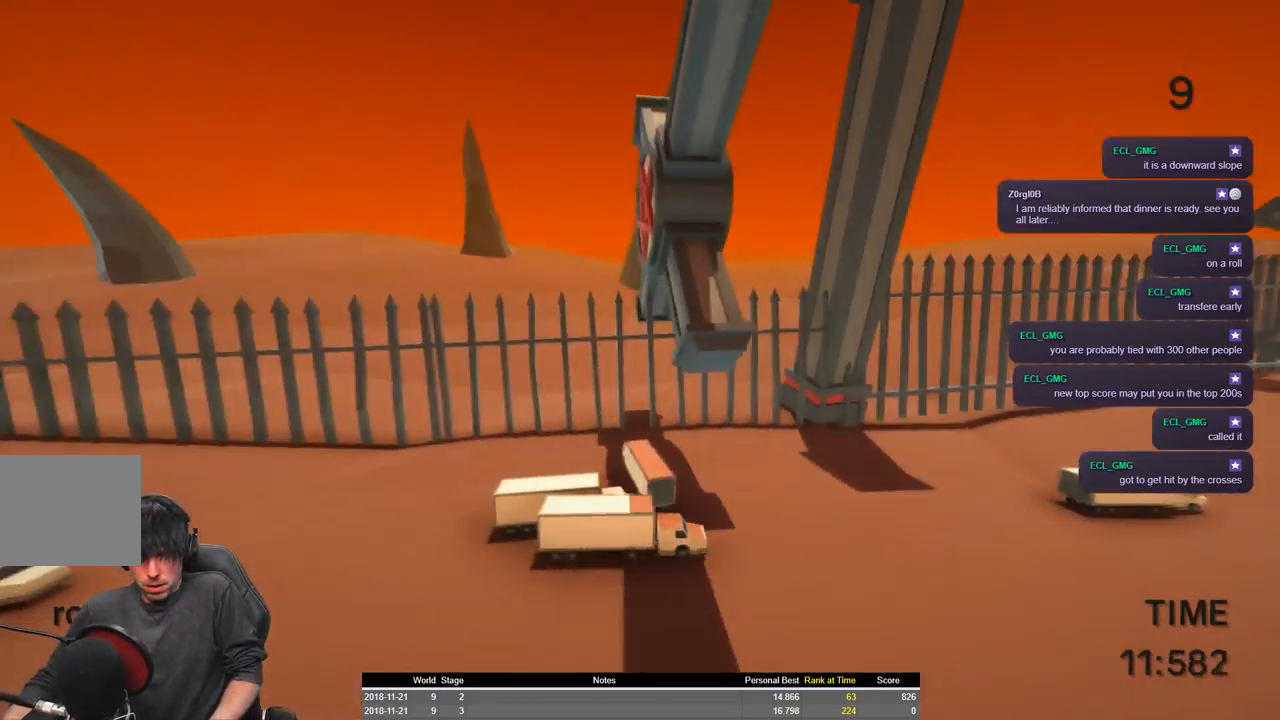
{"keys": ["a", "shift", "space", "w"], "events": []}
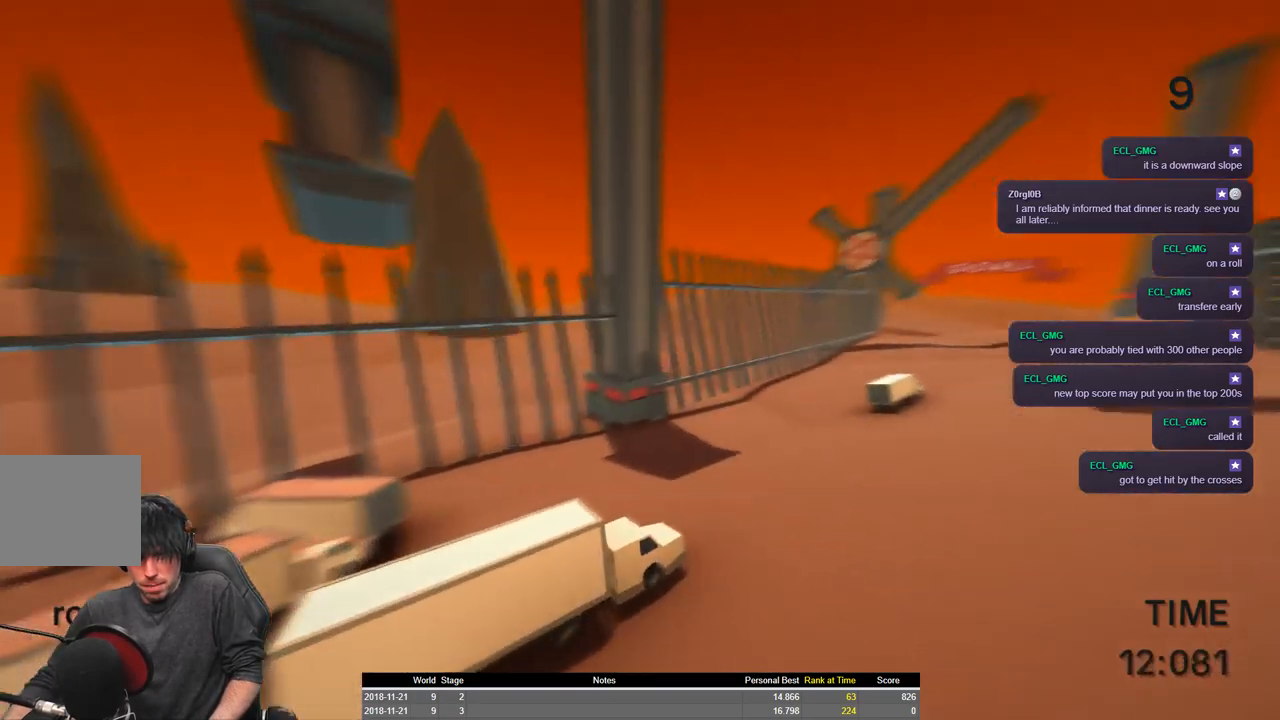
{"keys": ["a", "shift", "space", "w"], "events": []}
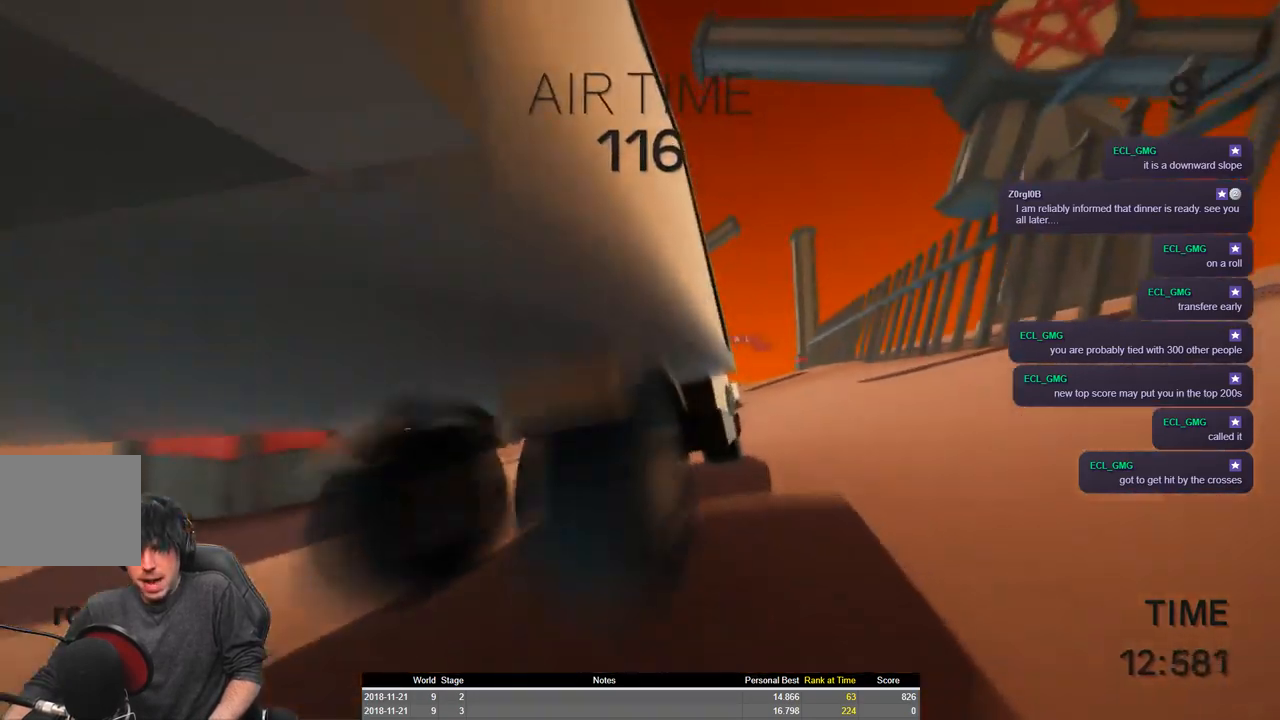
{"keys": ["a", "shift", "space", "w"], "events": []}
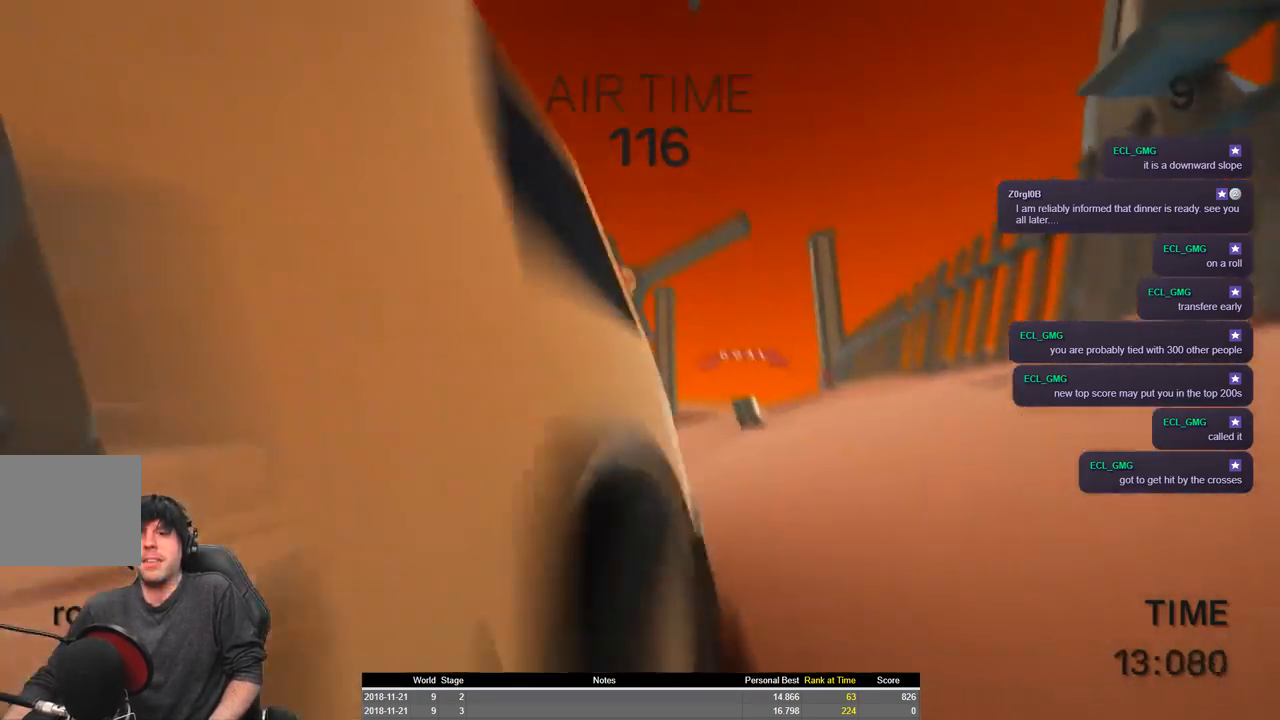
{"keys": ["a", "shift", "space", "w"], "events": []}
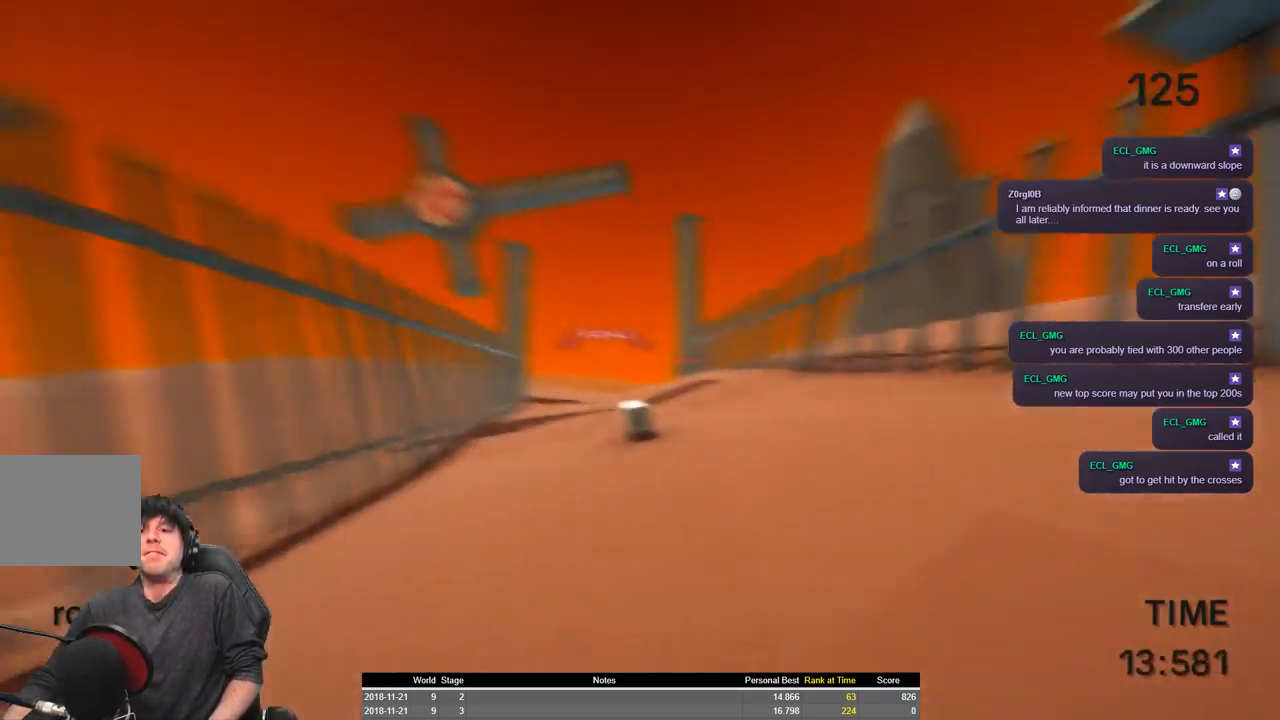
{"keys": ["a", "d", "shift", "space", "w"], "events": [[267, "d", "down"]]}
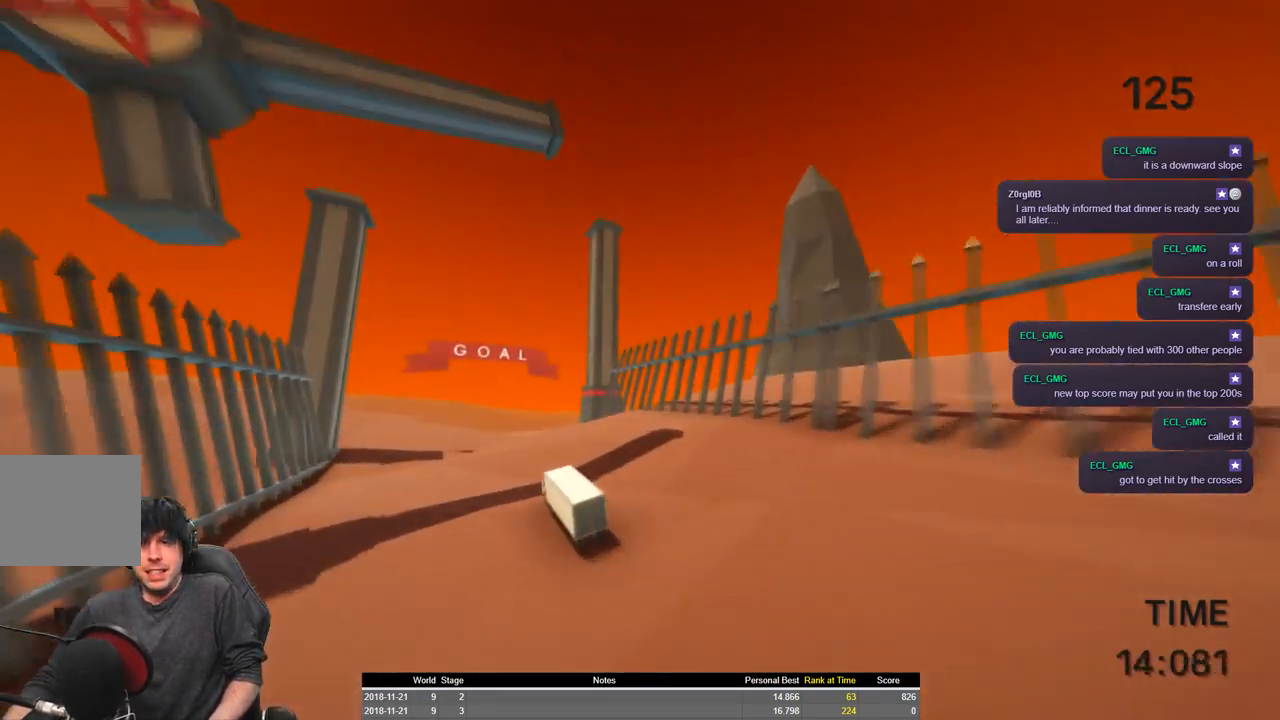
{"keys": ["a", "shift", "w"], "events": [[434, "d", "up"], [434, "space", "up"]]}
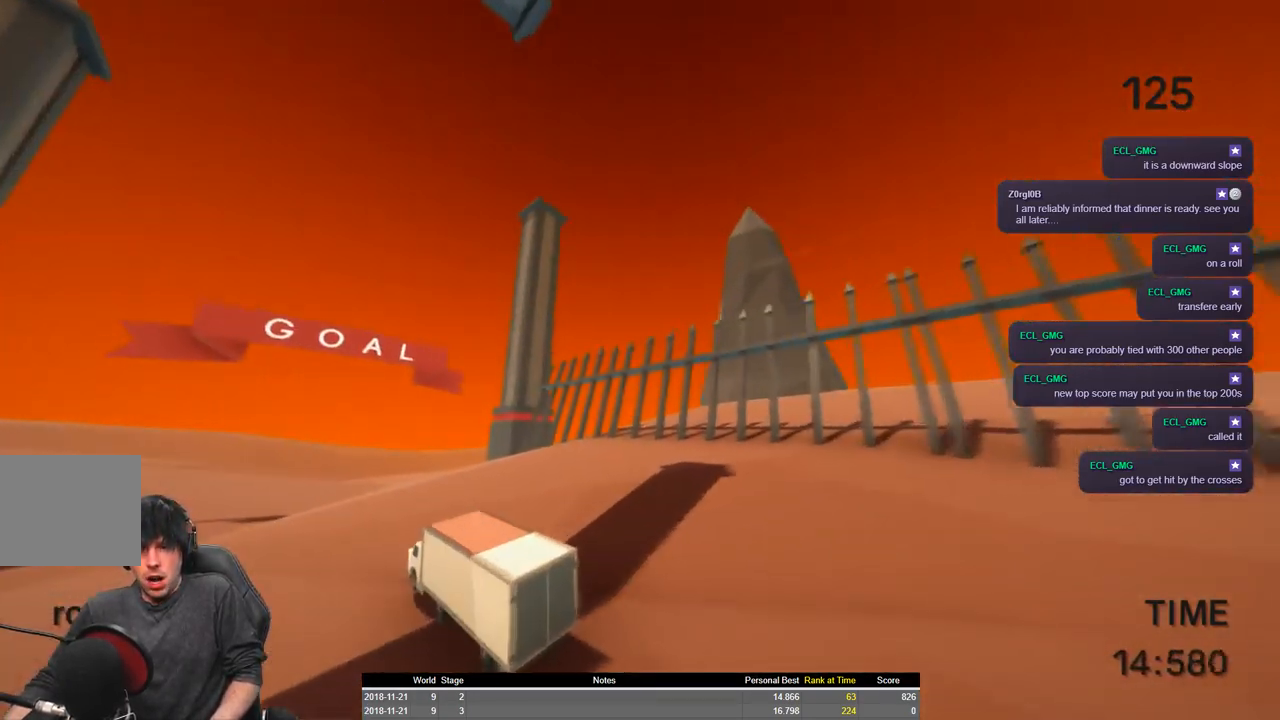
{"keys": ["a", "shift", "space", "w"], "events": [[167, "space", "down"]]}
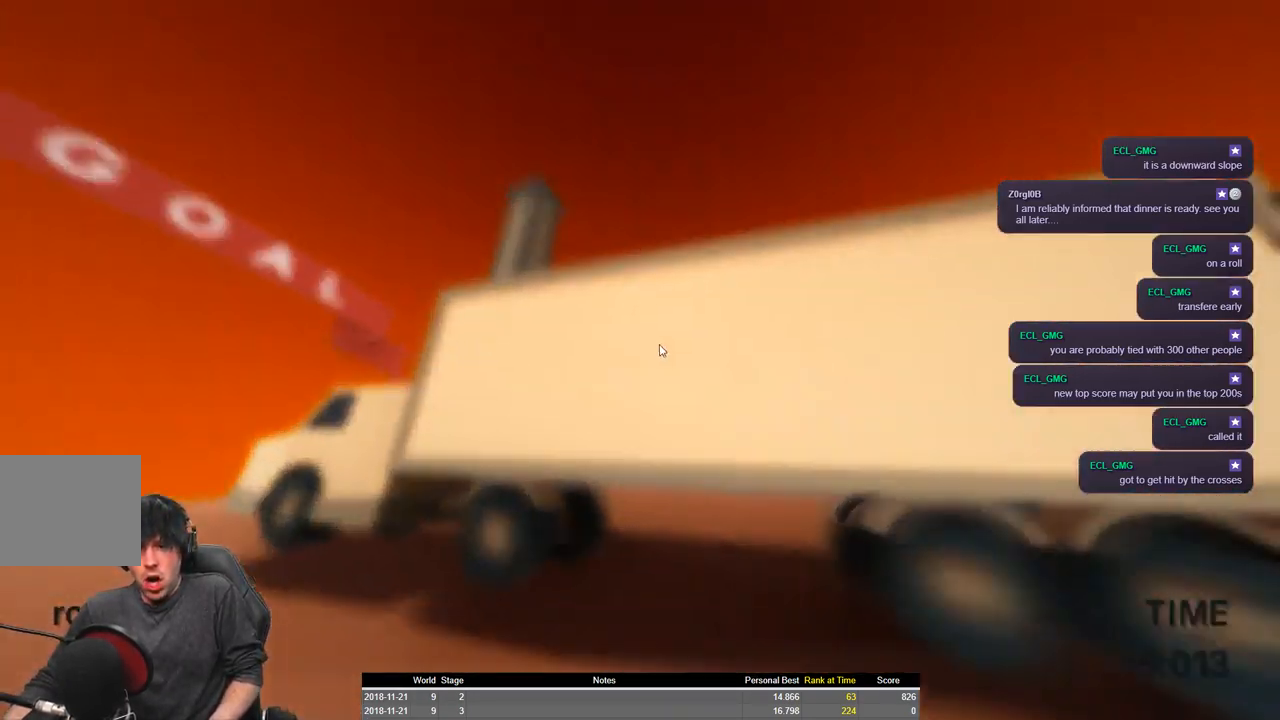
{"keys": [], "events": [[217, "space", "up"], [334, "shift", "up"], [367, "a", "up"], [384, "w", "up"]]}